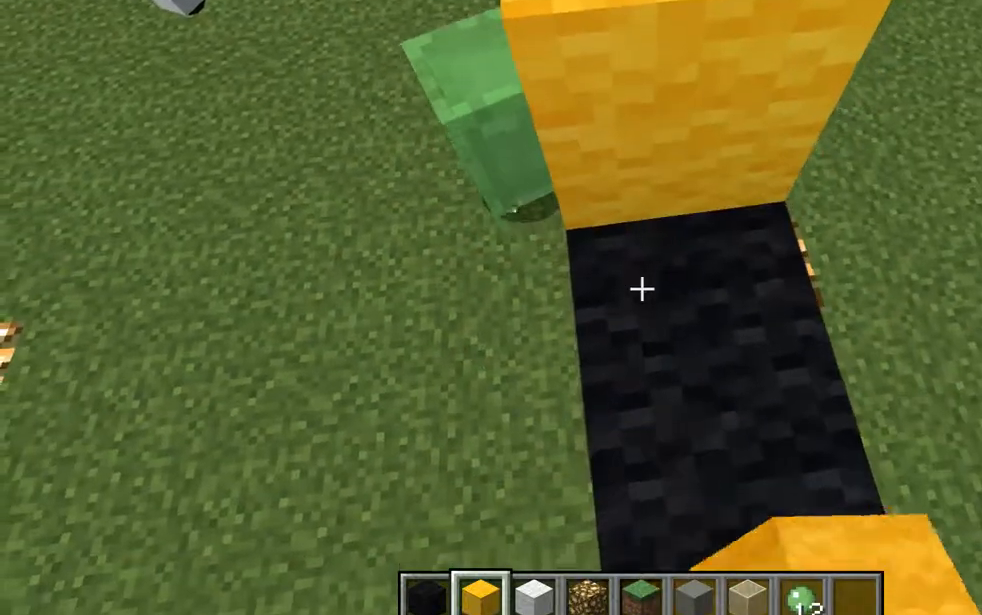
Gameplay with keyboard and mouse; each line is a JSON object with the keys and mouse buttons held at the frame after it. "events" lists presses ("down") and releases ("up") of "a", "d", "e", "escape", "f1", "f5", "q", "s", "shift", "space", "t", "tab", "w", "mouse_left", "mouse_right", "mouse_wheel_up" and "mouse_wheel_down" between this image and that frame as [ms after this image, input, new state], when the widget could be followed in between. "mouse_left", "mouse_right", "mouse_wheel_up", "mouse_wheel_down" = the "left", "right", "wheel_up", "wheel_down" buttons of the "mouse" list. No other keys are recorded. Fast repeated clicks can show as one long hold. Mouse movement is not recorded. Not read: other_keys.
{"keys": ["s"], "mouse": [], "events": [[33, "w", "down"], [233, "w", "up"], [300, "mouse_left", "down"], [417, "s", "down"], [483, "mouse_left", "up"]]}
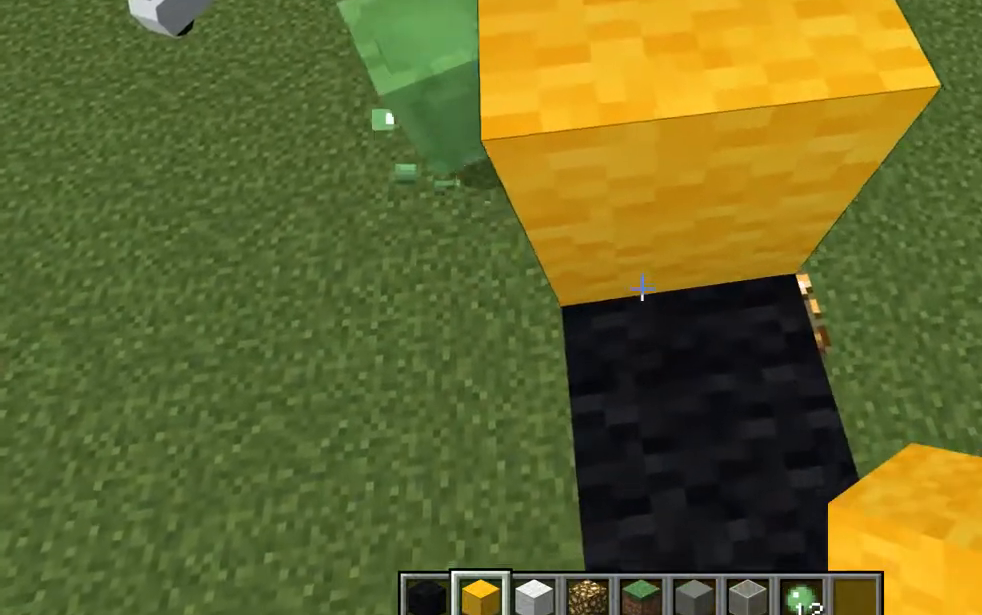
{"keys": [], "mouse": [], "events": [[167, "s", "up"], [234, "mouse_left", "down"], [417, "mouse_left", "up"]]}
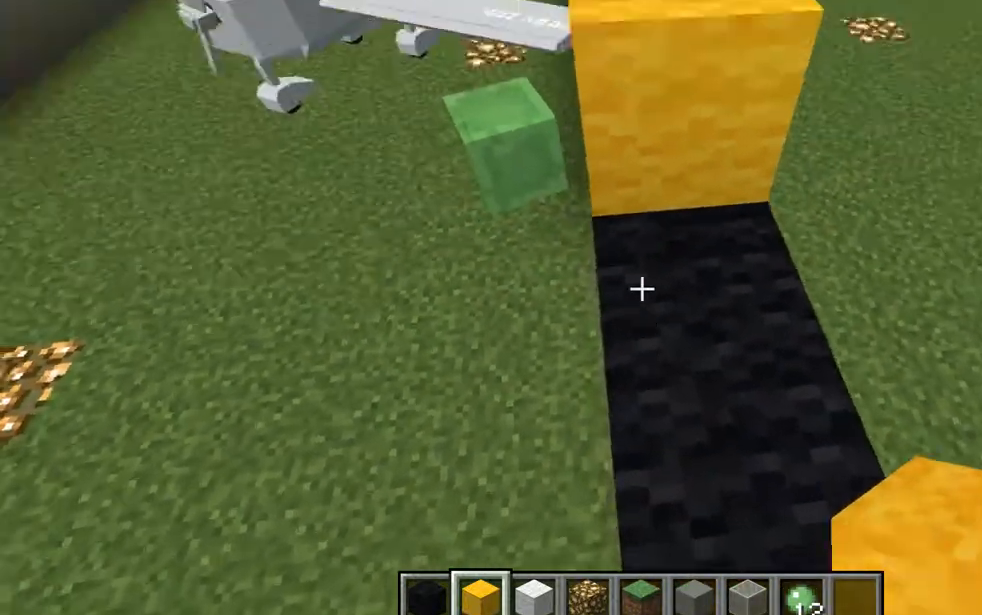
{"keys": [], "mouse": [], "events": [[100, "w", "down"], [300, "w", "up"]]}
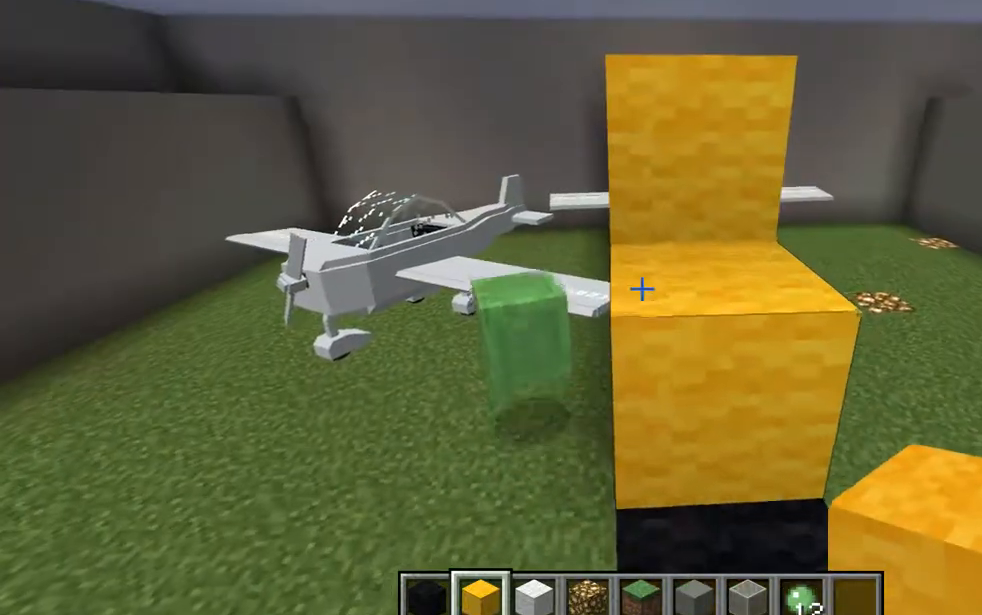
{"keys": [], "mouse": [], "events": [[100, "mouse_left", "down"], [300, "mouse_left", "up"]]}
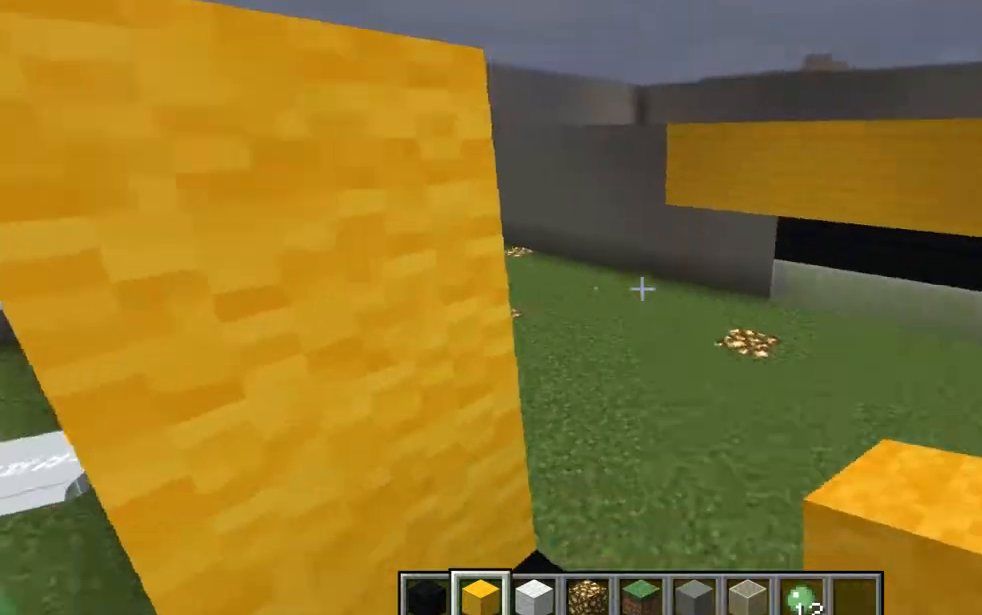
{"keys": [], "mouse": [], "events": []}
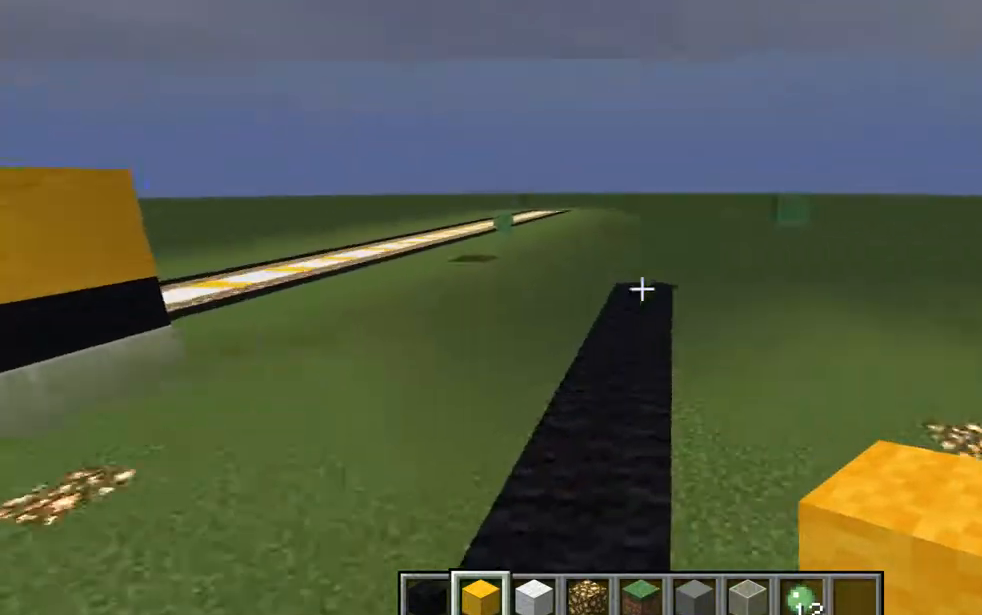
{"keys": [], "mouse": [], "events": []}
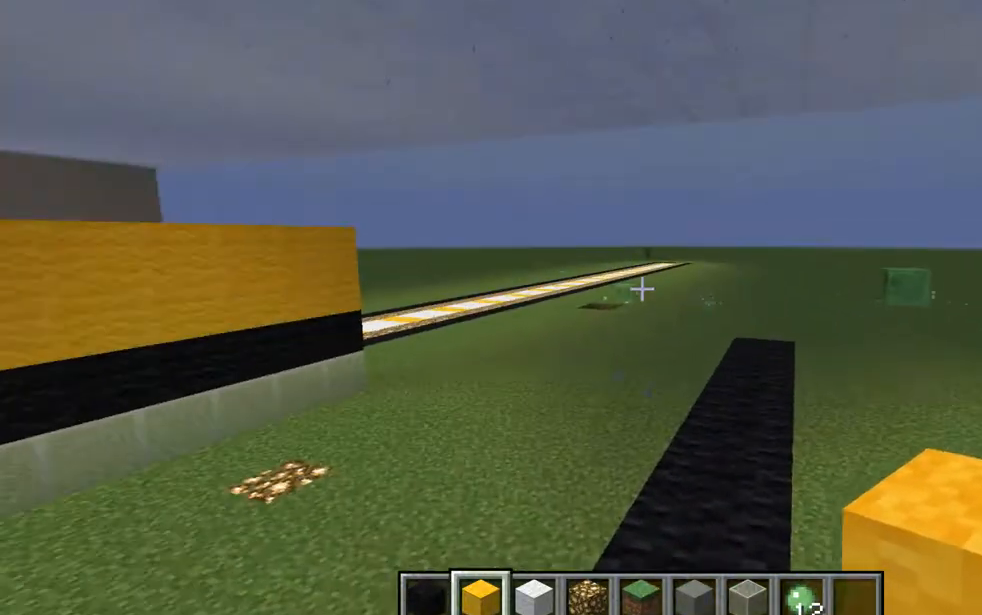
{"keys": [], "mouse": [], "events": []}
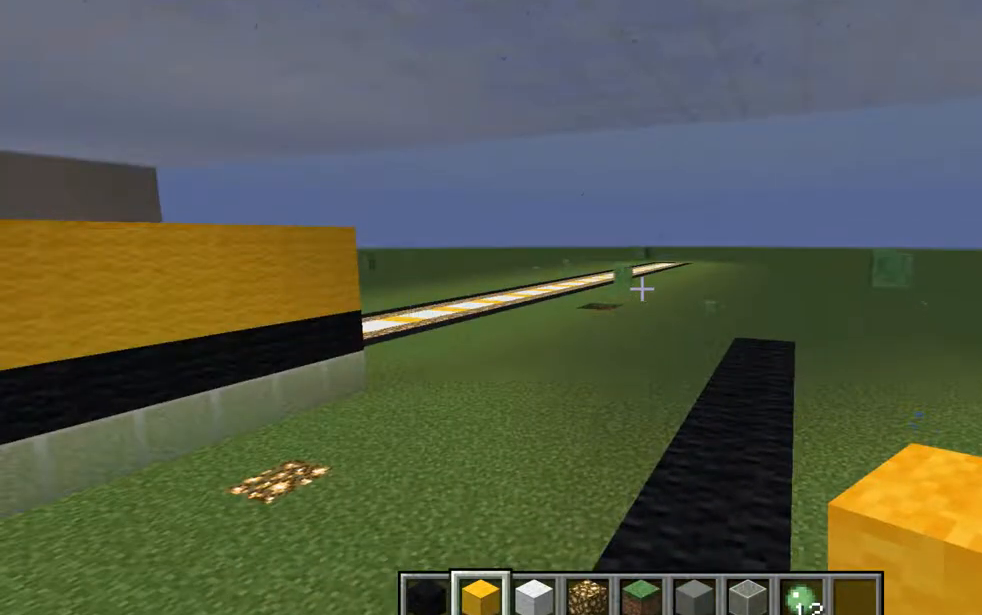
{"keys": [], "mouse": [], "events": []}
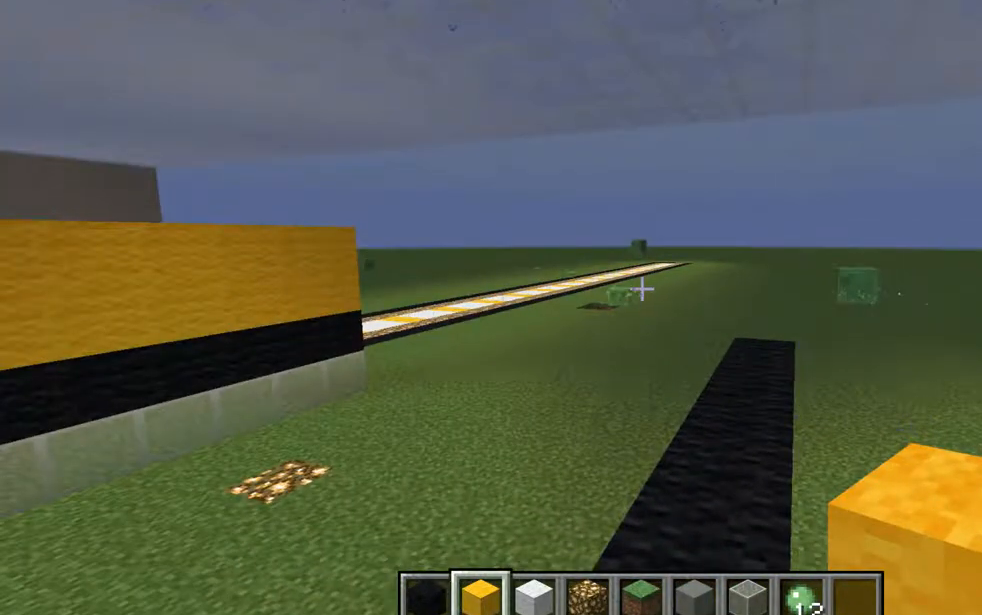
{"keys": [], "mouse": [], "events": []}
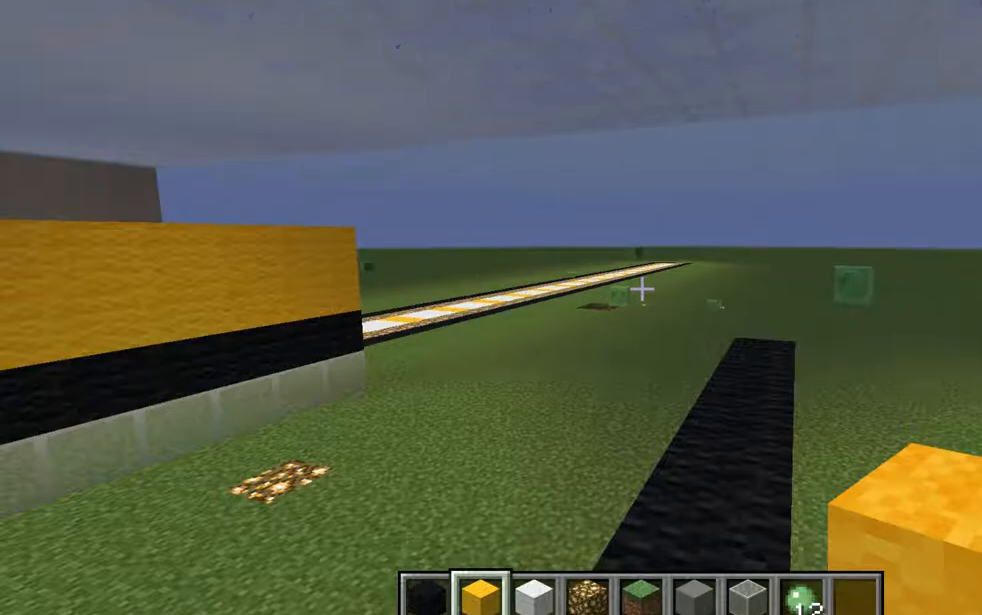
{"keys": [], "mouse": [], "events": []}
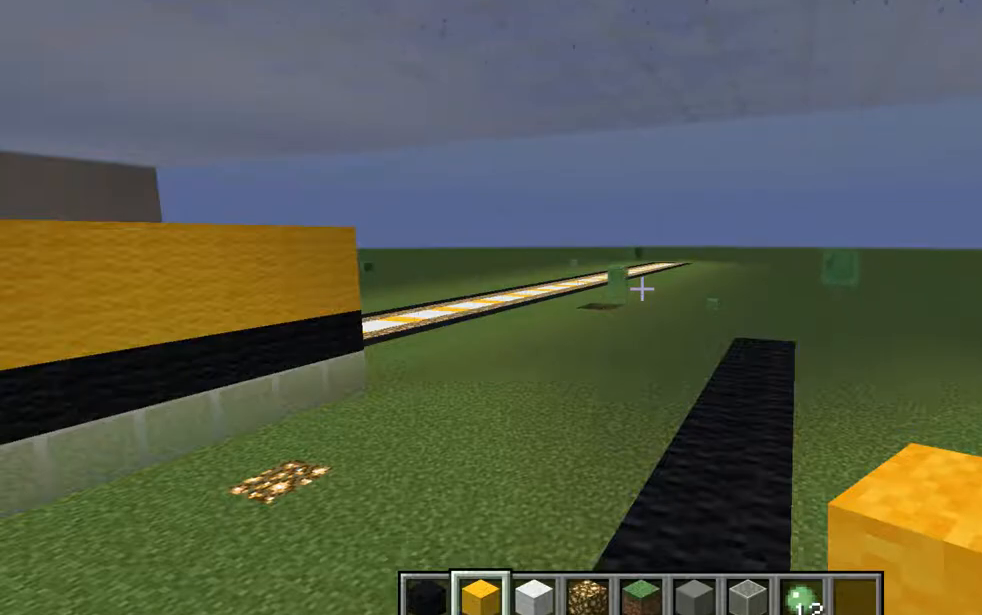
{"keys": [], "mouse": [], "events": []}
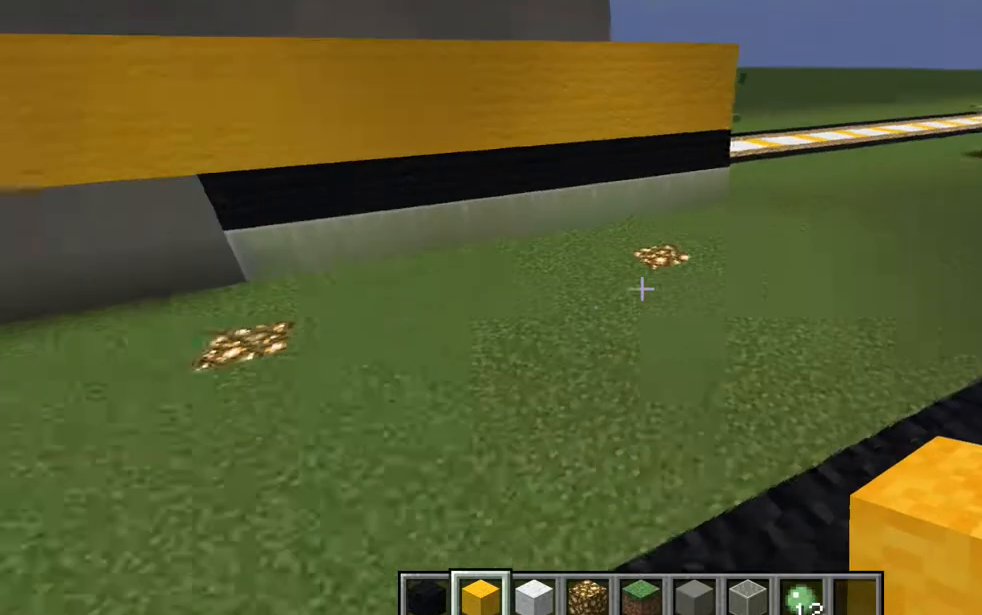
{"keys": [], "mouse": [], "events": [[33, "d", "down"], [234, "s", "down"], [284, "d", "up"], [284, "s", "up"]]}
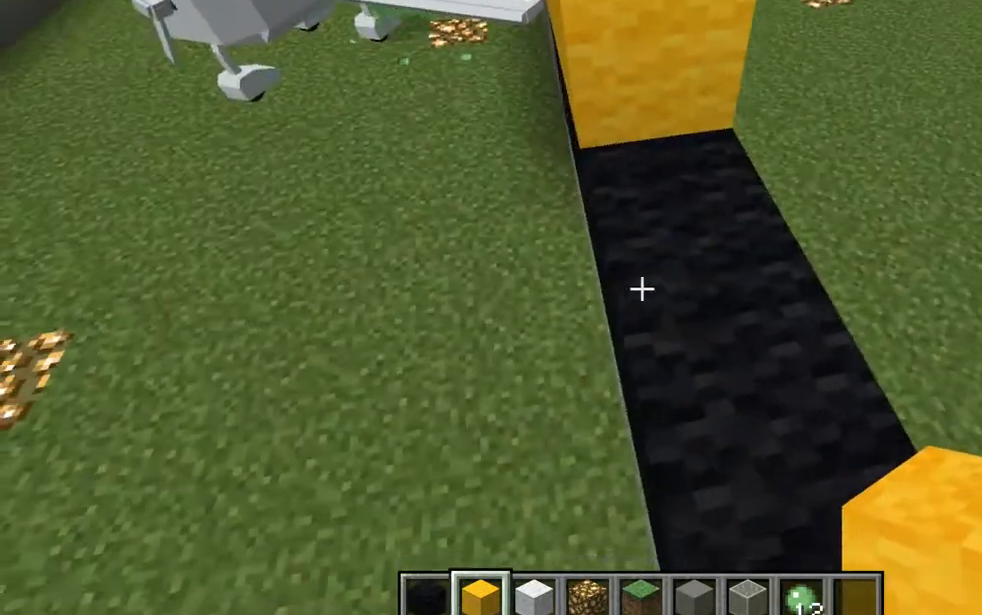
{"keys": [], "mouse": [], "events": []}
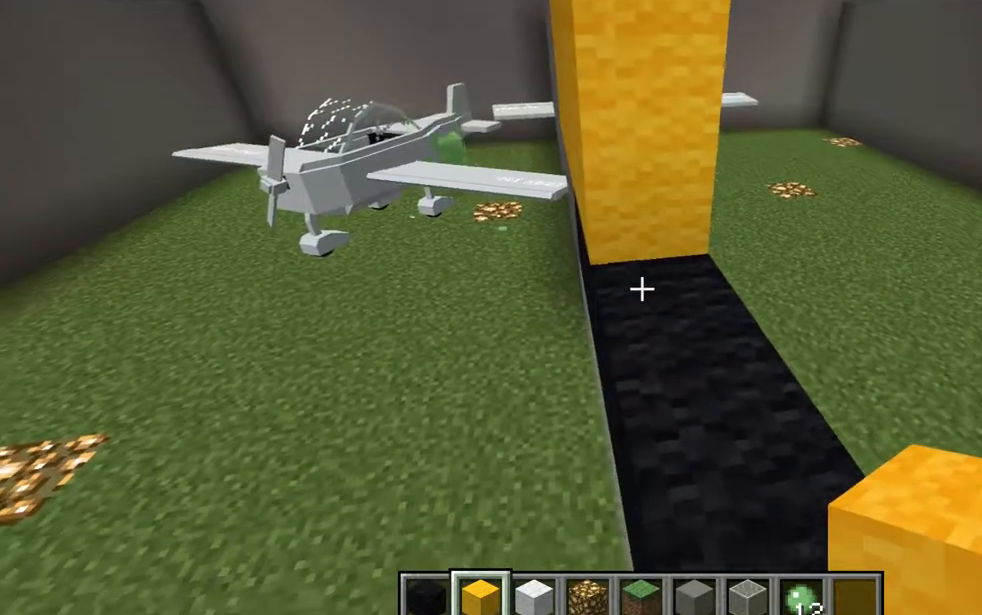
{"keys": ["w"], "mouse": [], "events": [[167, "mouse_left", "down"], [350, "mouse_left", "up"], [350, "w", "down"]]}
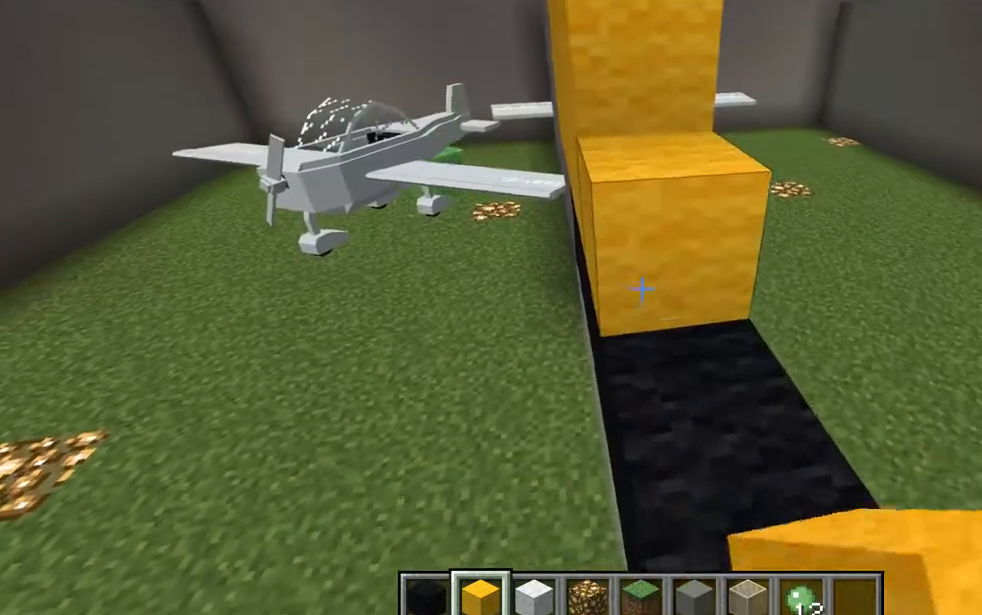
{"keys": [], "mouse": ["left"], "events": [[100, "w", "up"], [417, "mouse_left", "down"]]}
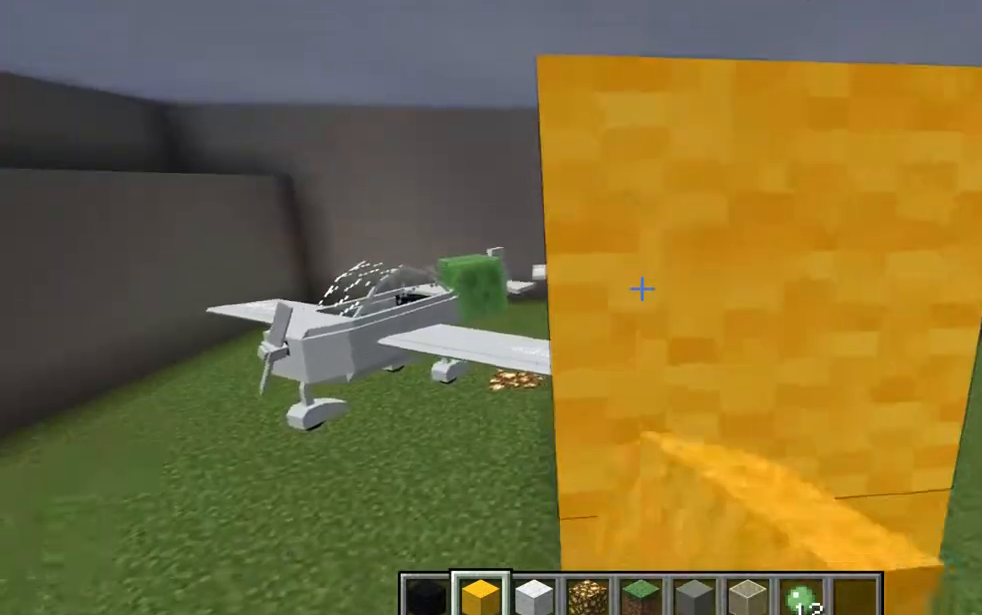
{"keys": [], "mouse": ["left"], "events": [[33, "mouse_left", "up"], [33, "s", "down"], [300, "s", "up"], [417, "mouse_left", "down"]]}
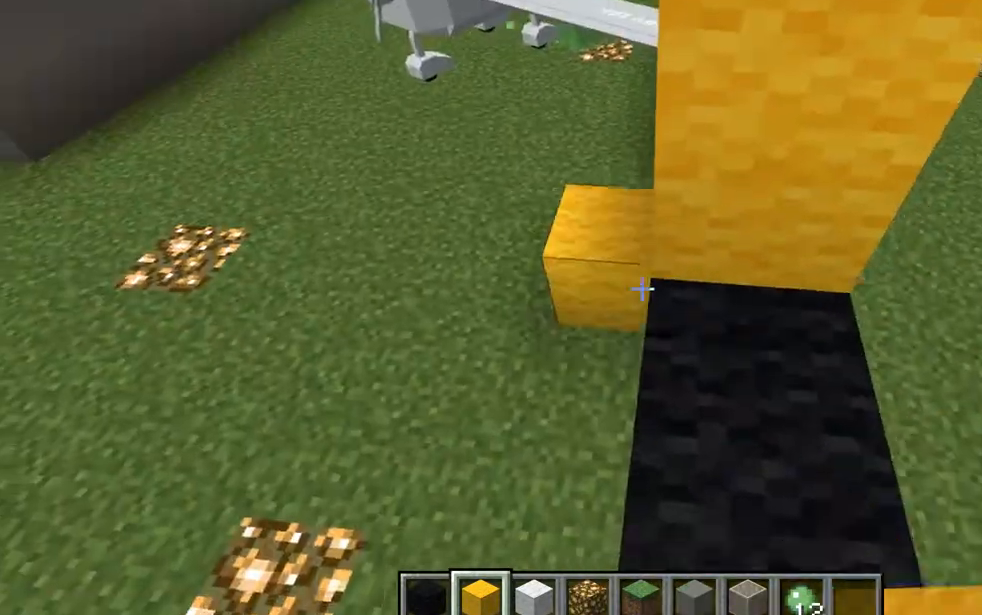
{"keys": [], "mouse": [], "events": [[166, "mouse_left", "up"]]}
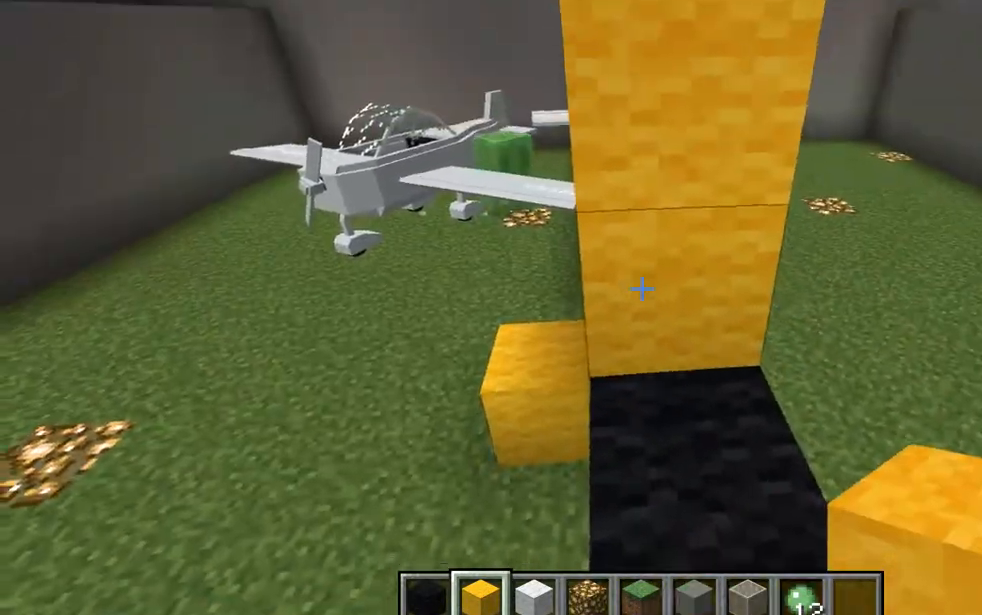
{"keys": [], "mouse": [], "events": []}
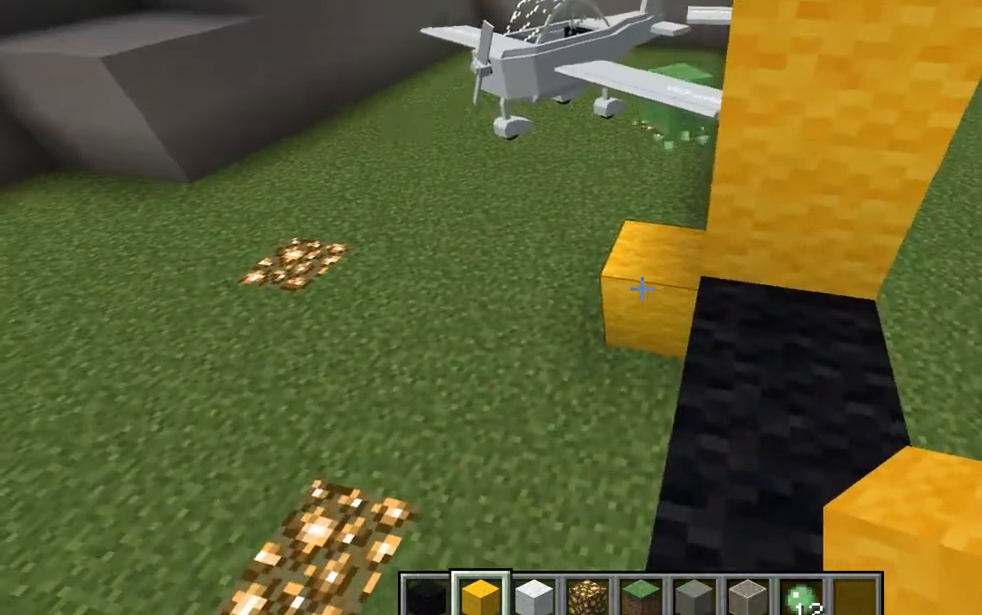
{"keys": [], "mouse": [], "events": [[166, "mouse_right", "down"], [350, "mouse_right", "up"]]}
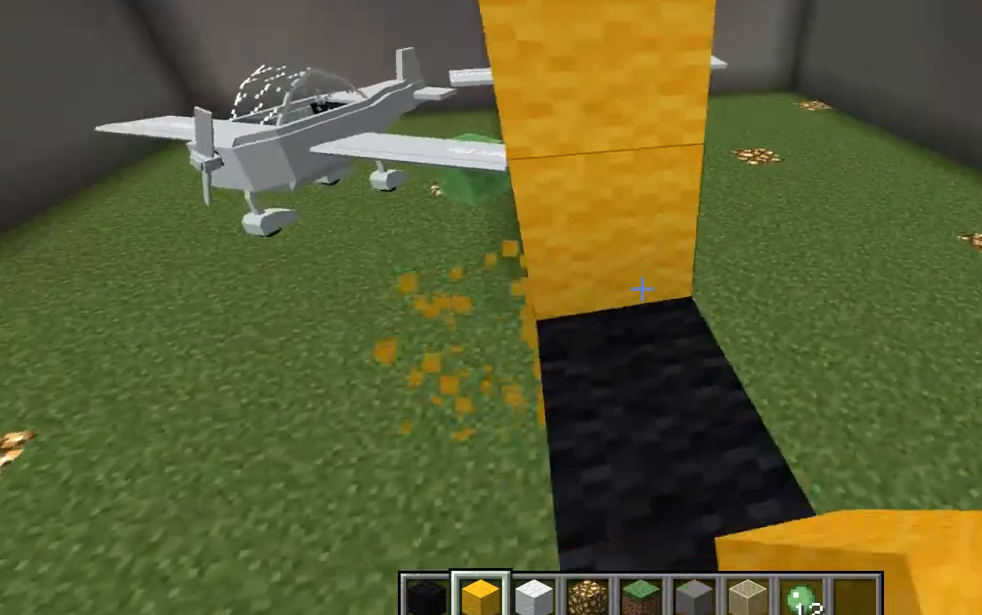
{"keys": [], "mouse": [], "events": [[100, "mouse_left", "down"], [300, "mouse_left", "up"]]}
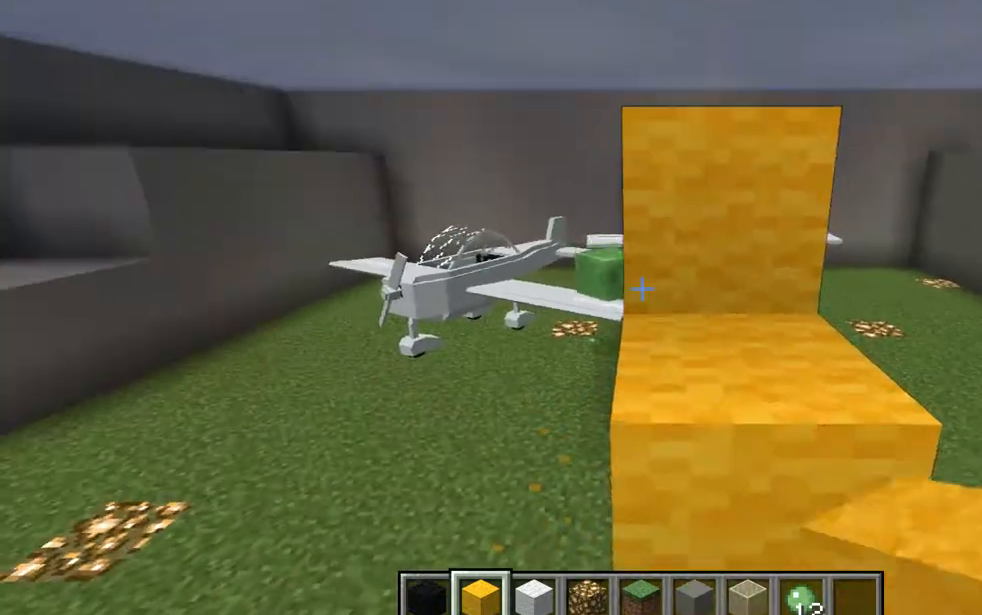
{"keys": [], "mouse": [], "events": [[50, "mouse_left", "down"], [250, "mouse_left", "up"]]}
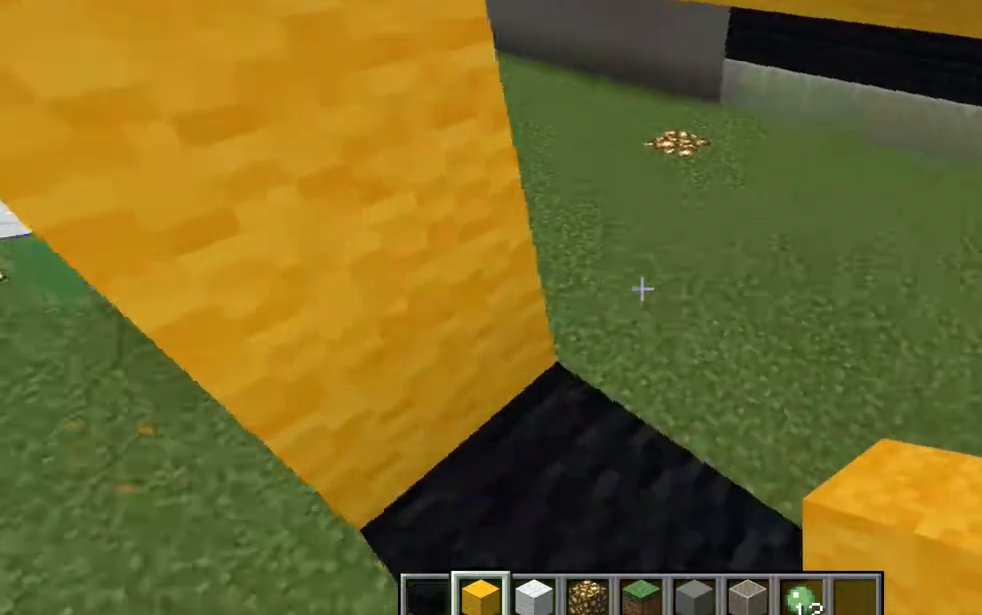
{"keys": [], "mouse": [], "events": []}
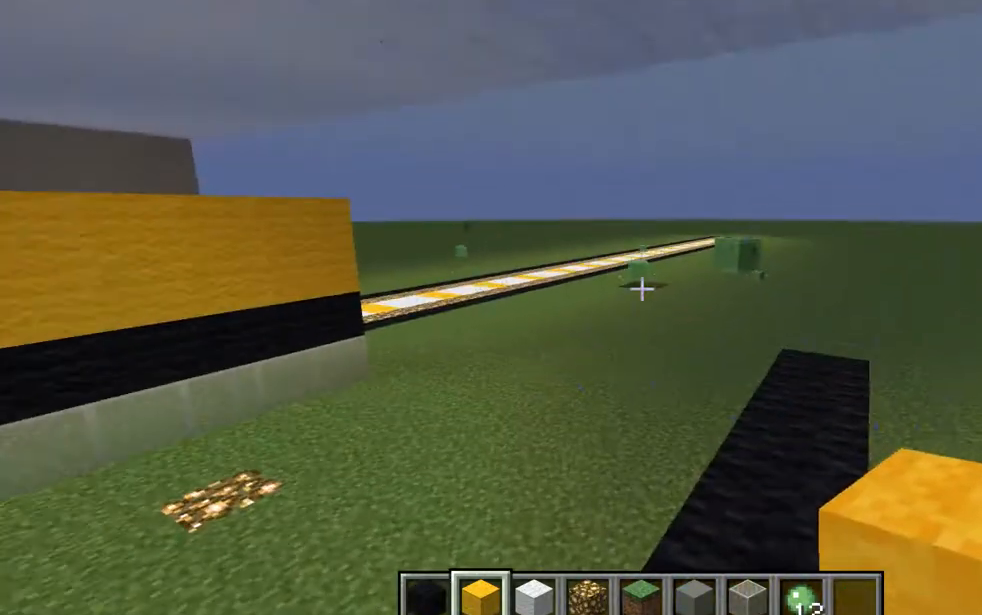
{"keys": [], "mouse": [], "events": []}
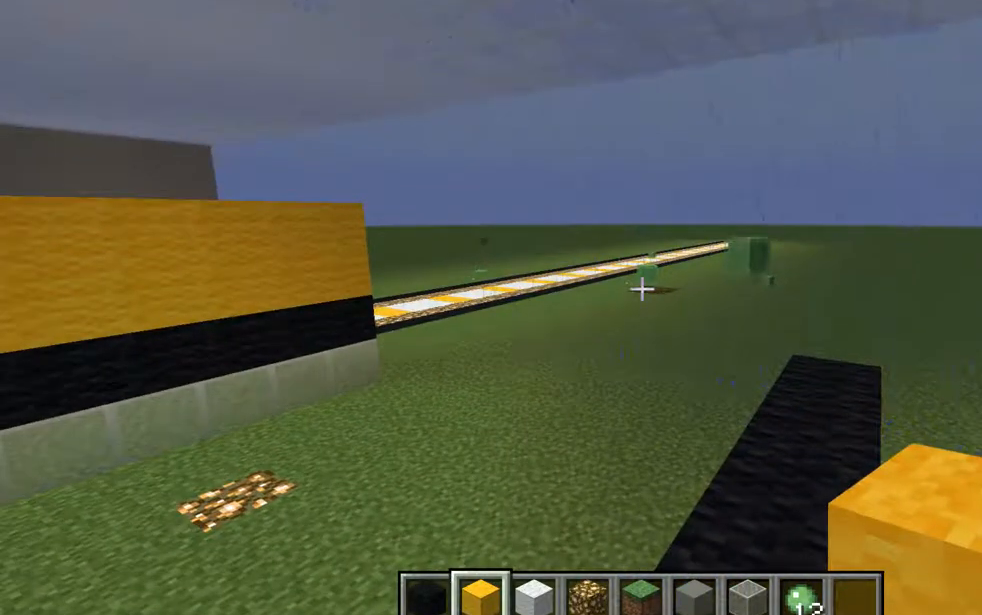
{"keys": [], "mouse": ["right"], "events": [[418, "mouse_right", "down"]]}
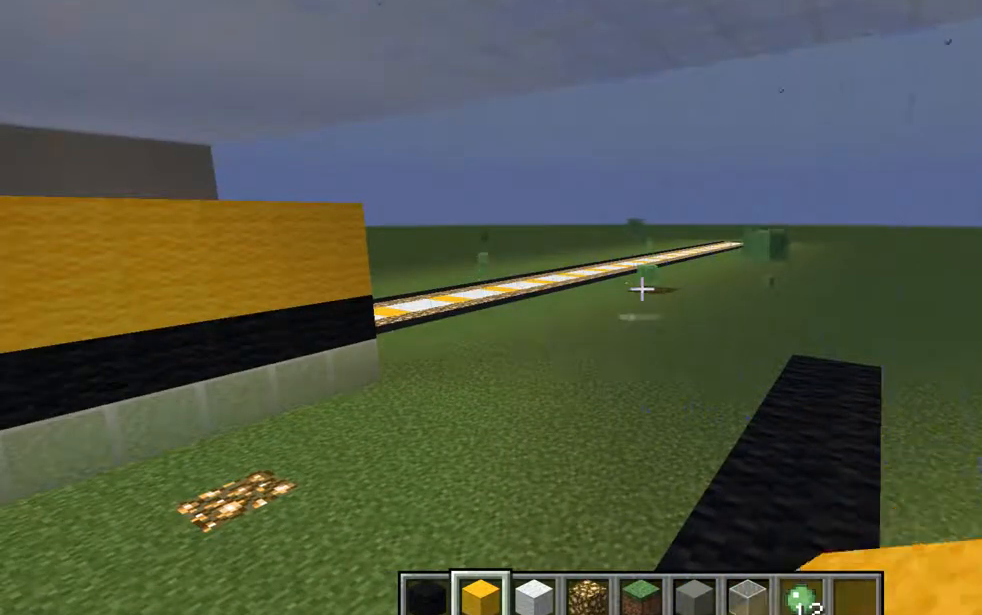
{"keys": [], "mouse": ["right"], "events": []}
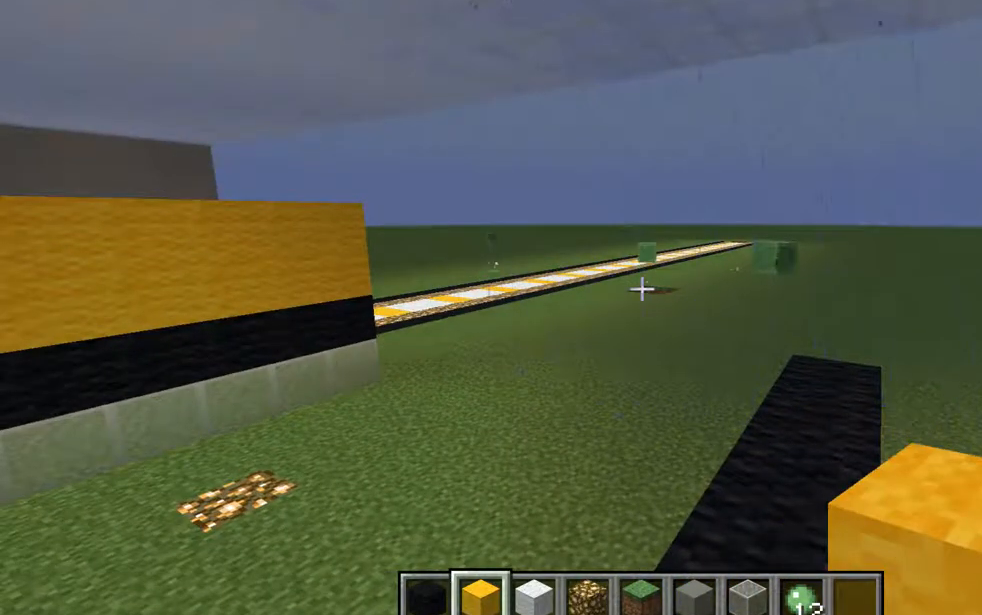
{"keys": [], "mouse": [], "events": [[34, "mouse_right", "up"]]}
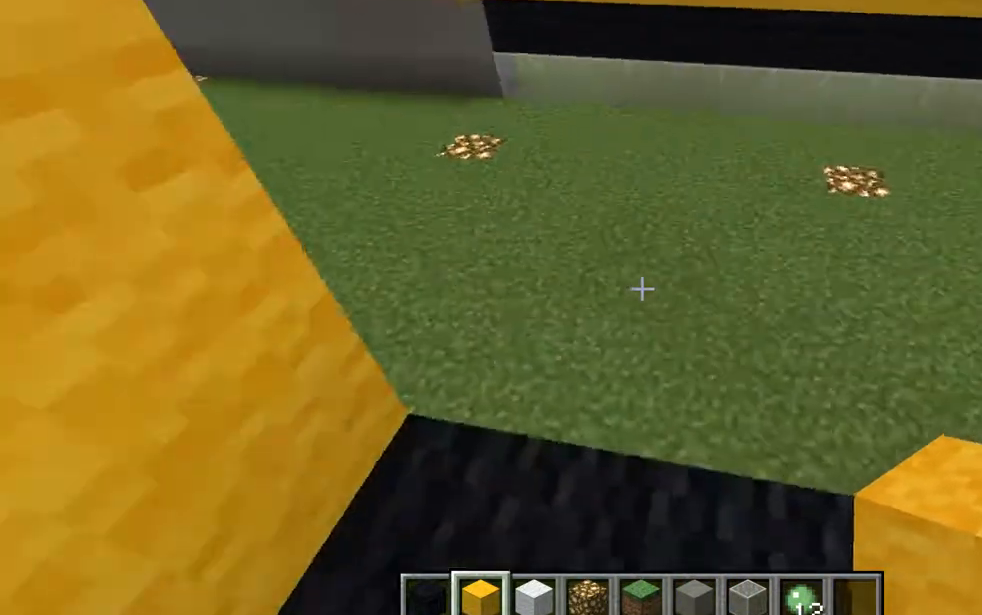
{"keys": [], "mouse": ["left"], "events": [[417, "mouse_left", "down"]]}
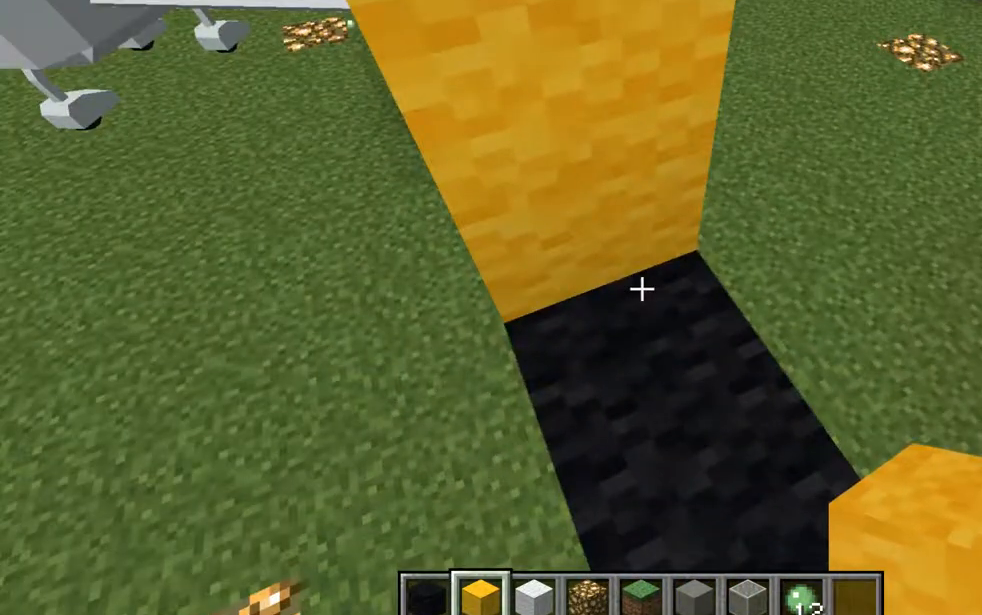
{"keys": ["s"], "mouse": [], "events": [[167, "mouse_left", "up"], [484, "s", "down"]]}